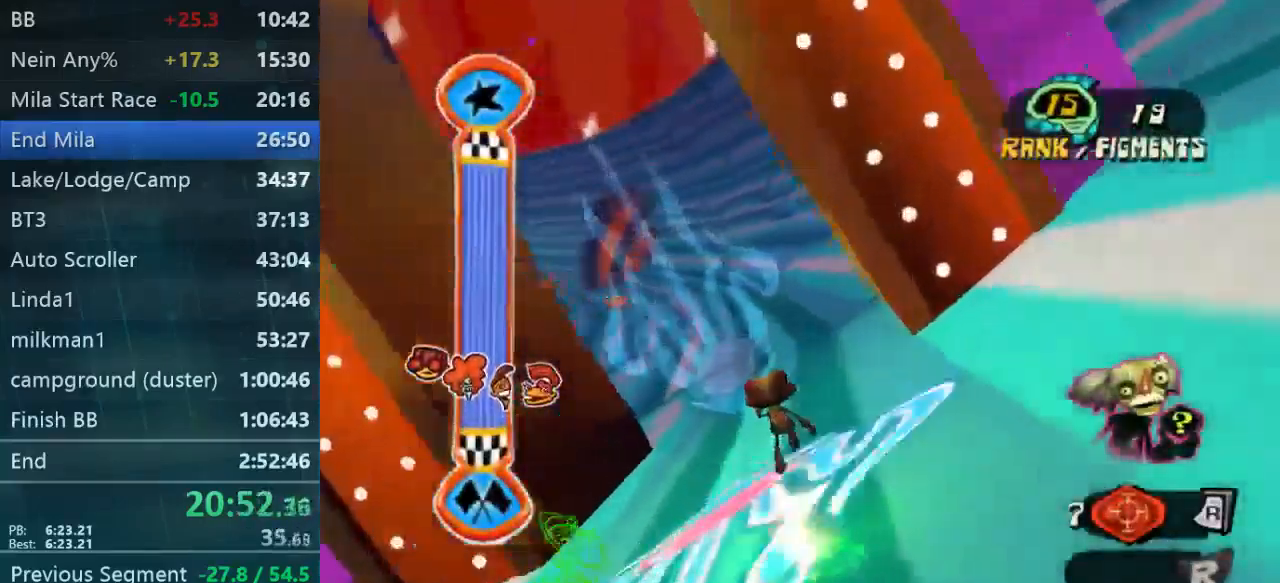
Gameplay with a controller (Xbox layout); each line is a JSON object with the inputs held at the frame after it. "events" lists button and stick changes between this image and that frame as [ms after this image, input, new state], when the widget could be followed in between. Not read: L3 R3.
{"buttons": [], "left_stick": "right", "right_stick": "center", "events": [[267, "left_stick", "up-left"], [433, "left_stick", "right"]]}
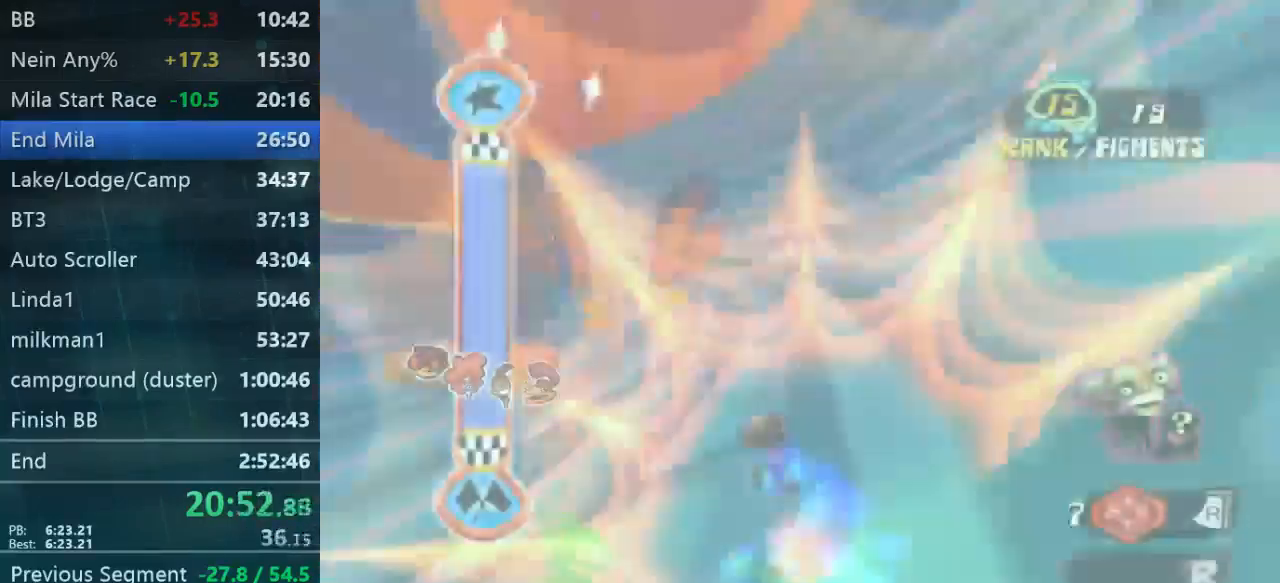
{"buttons": [], "left_stick": "down-right", "right_stick": "center", "events": [[100, "left_stick", "center"], [267, "left_stick", "down"], [433, "left_stick", "down-right"]]}
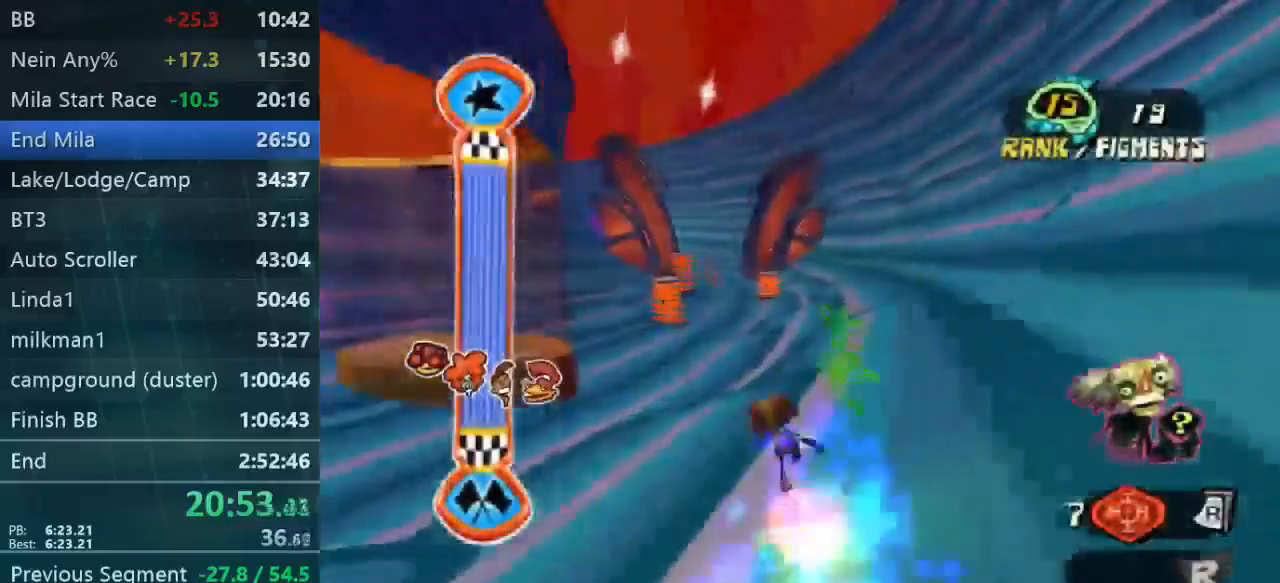
{"buttons": [], "left_stick": "down-right", "right_stick": "center", "events": [[100, "left_stick", "down"], [400, "left_stick", "down-right"]]}
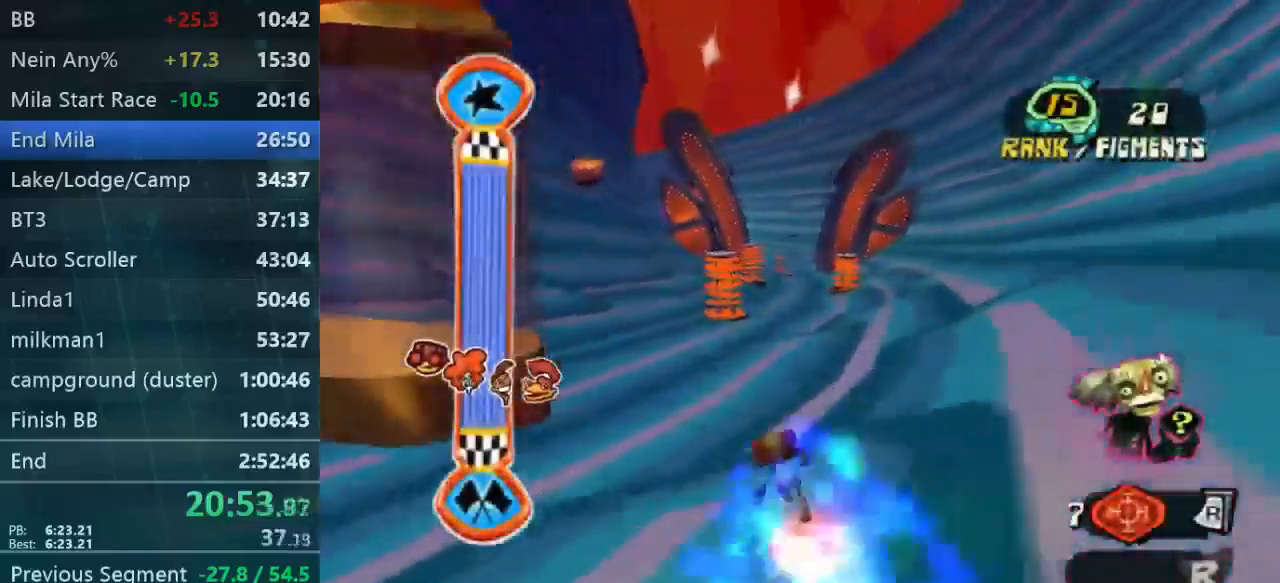
{"buttons": [], "left_stick": "right", "right_stick": "center", "events": [[167, "left_stick", "right"]]}
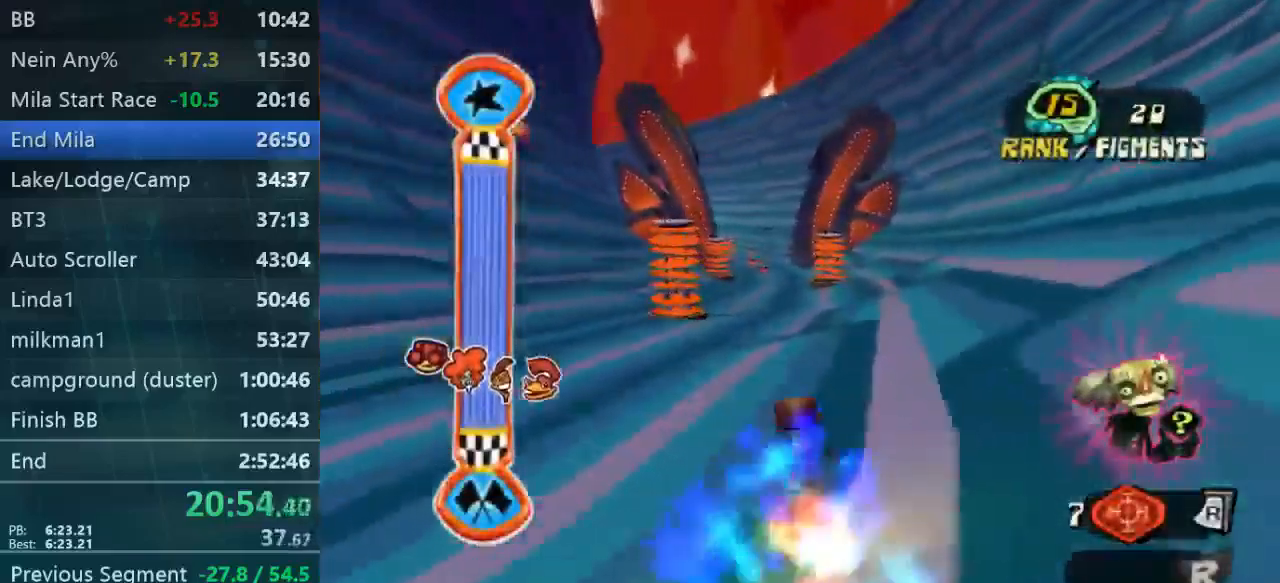
{"buttons": [], "left_stick": "center", "right_stick": "center", "events": [[67, "left_stick", "center"]]}
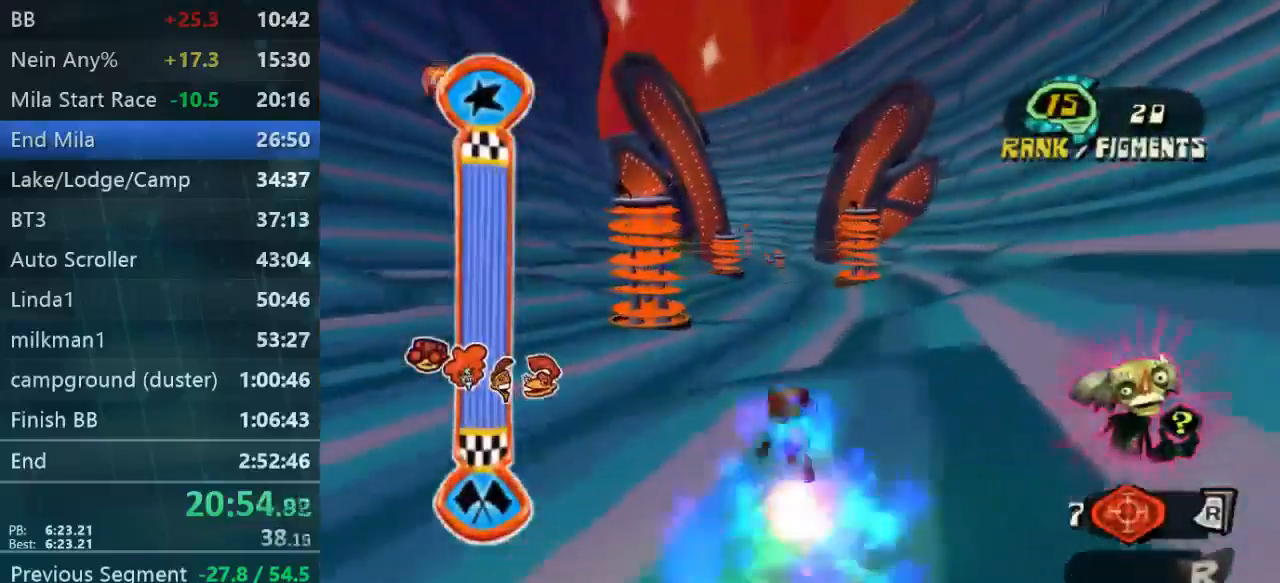
{"buttons": [], "left_stick": "left", "right_stick": "center", "events": [[367, "left_stick", "left"]]}
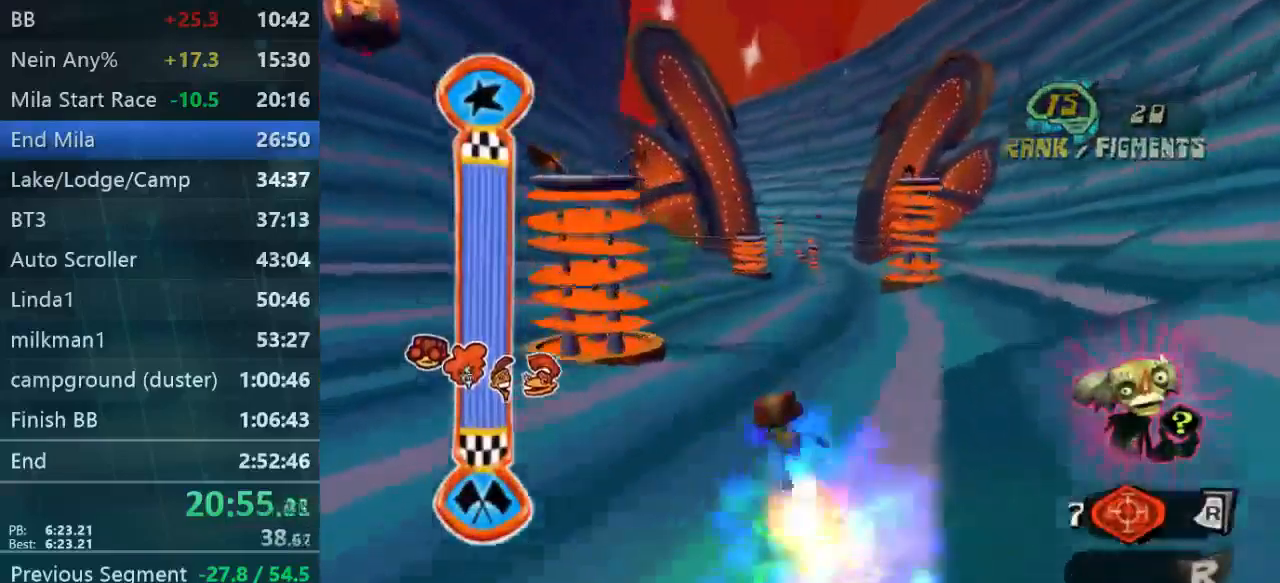
{"buttons": [], "left_stick": "down", "right_stick": "center", "events": [[67, "left_stick", "center"], [200, "left_stick", "left"], [467, "left_stick", "down"]]}
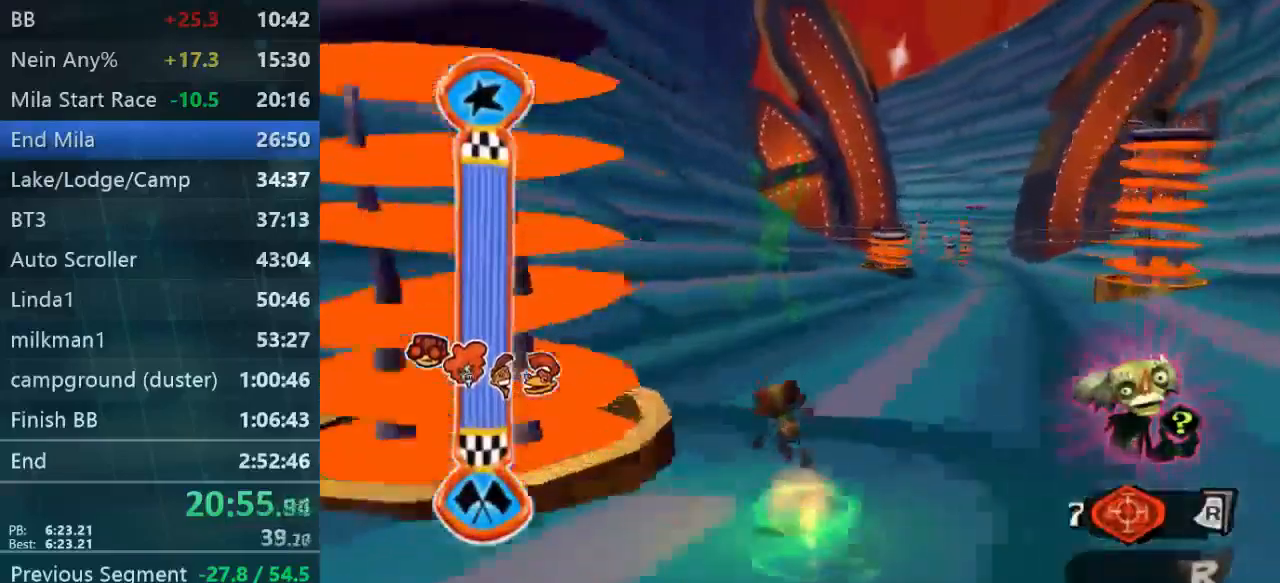
{"buttons": [], "left_stick": "center", "right_stick": "center", "events": [[100, "left_stick", "down-right"], [500, "left_stick", "center"]]}
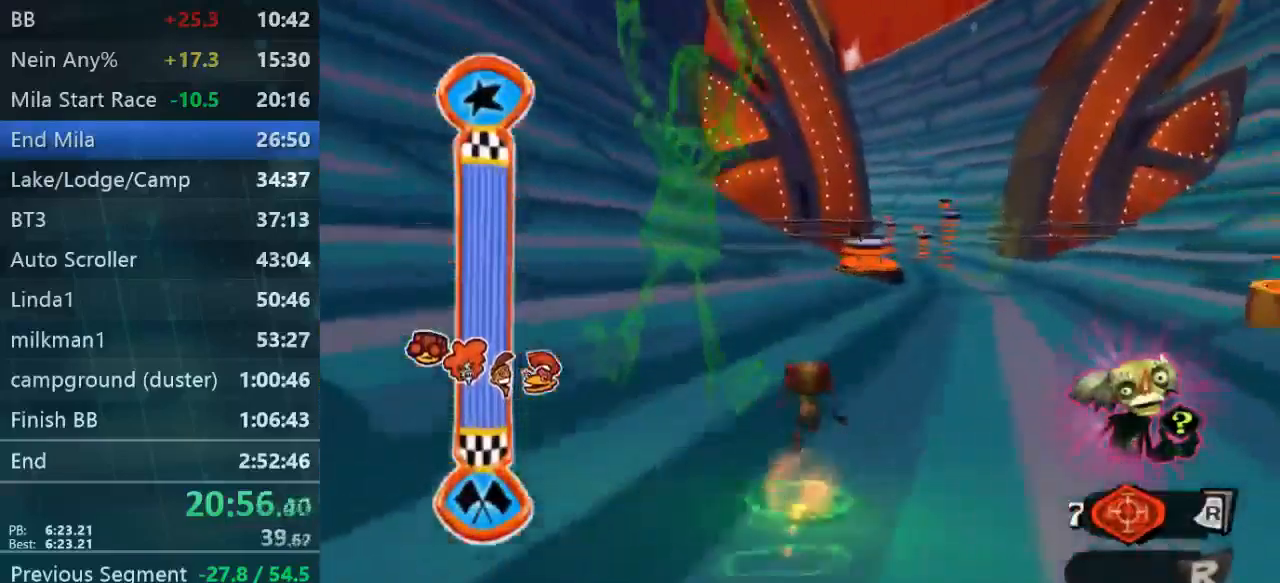
{"buttons": [], "left_stick": "right", "right_stick": "center", "events": [[133, "left_stick", "right"]]}
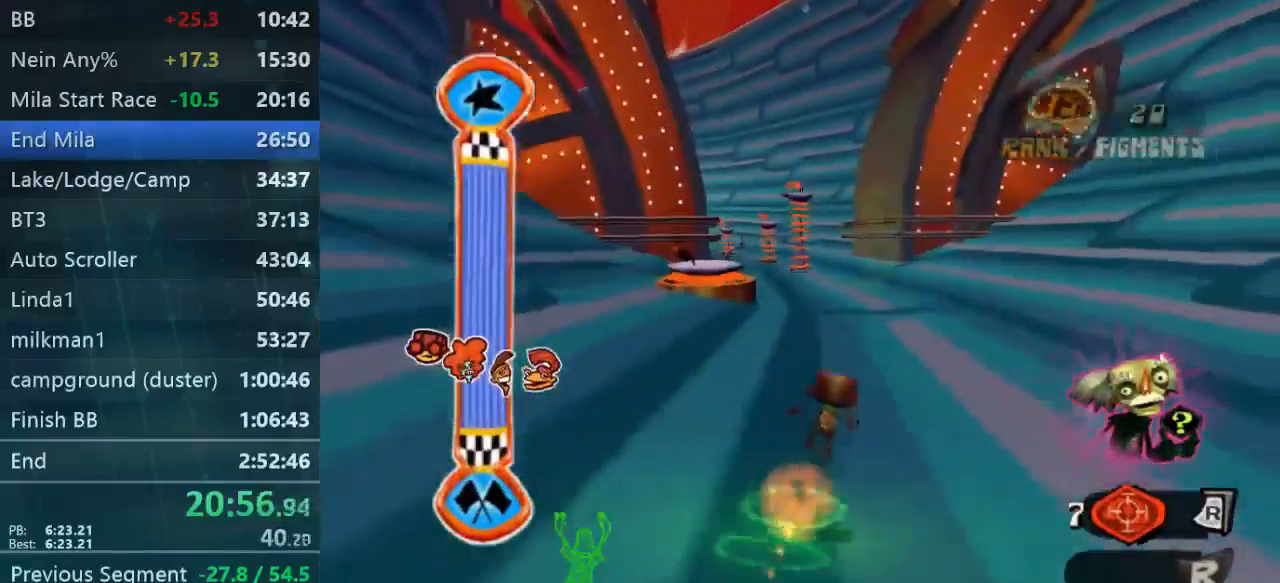
{"buttons": [], "left_stick": "center", "right_stick": "center", "events": [[67, "left_stick", "up-right"], [167, "left_stick", "center"], [267, "left_stick", "left"], [400, "left_stick", "up"], [467, "left_stick", "center"]]}
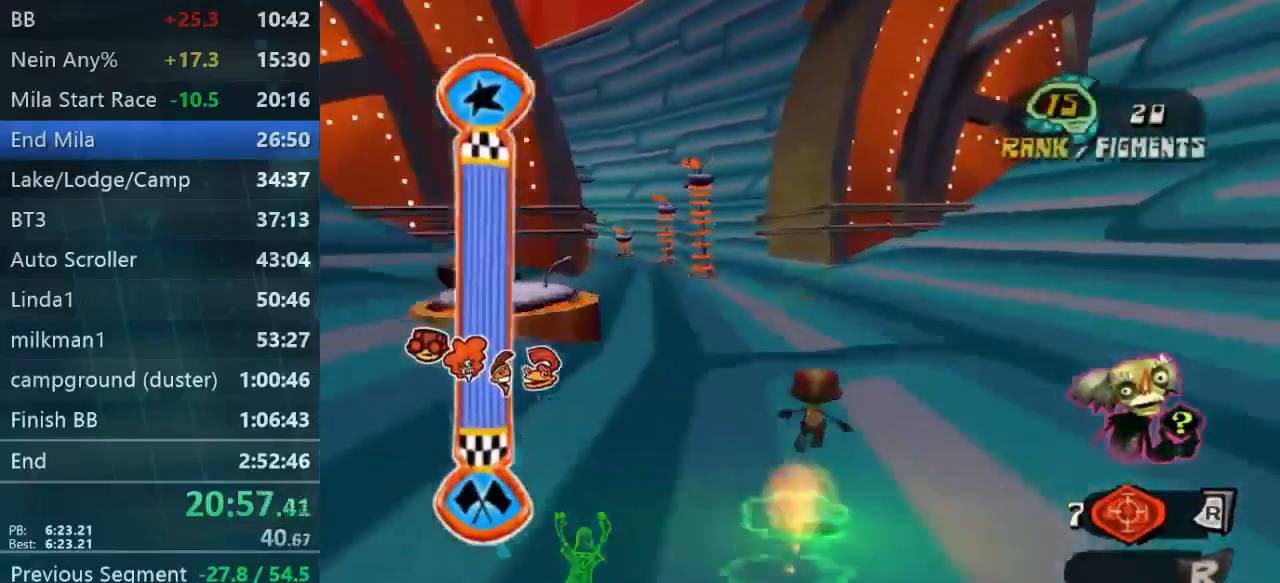
{"buttons": [], "left_stick": "up-left", "right_stick": "center", "events": [[67, "left_stick", "up-right"], [133, "left_stick", "center"], [233, "left_stick", "left"], [367, "left_stick", "up-left"]]}
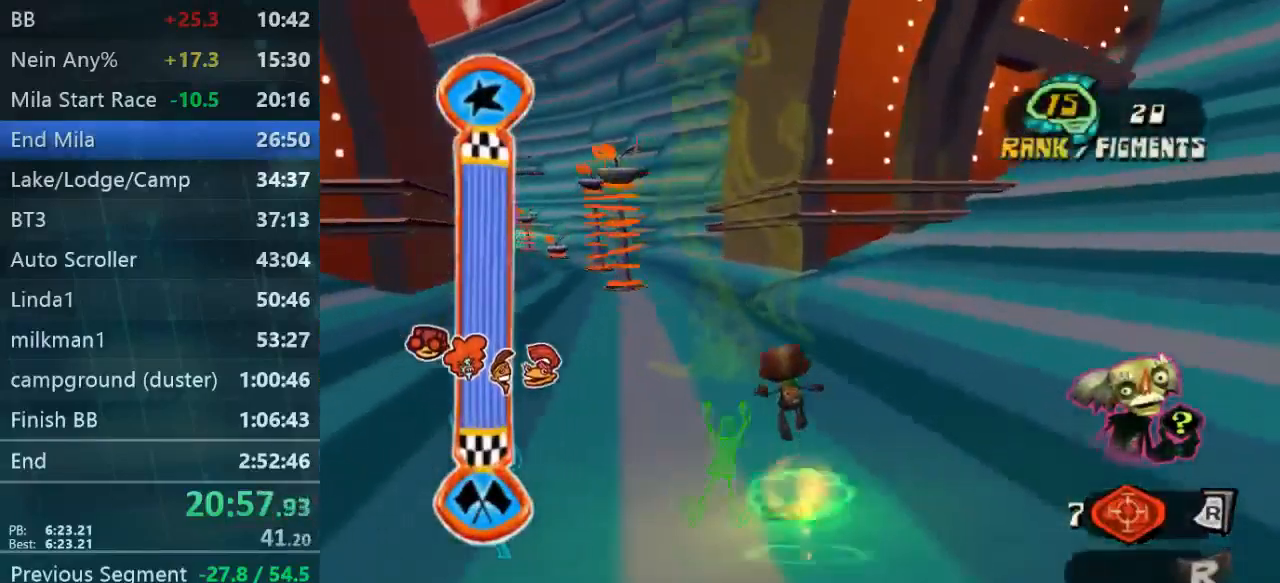
{"buttons": [], "left_stick": "down-left", "right_stick": "center", "events": [[133, "left_stick", "up"], [367, "left_stick", "down-left"]]}
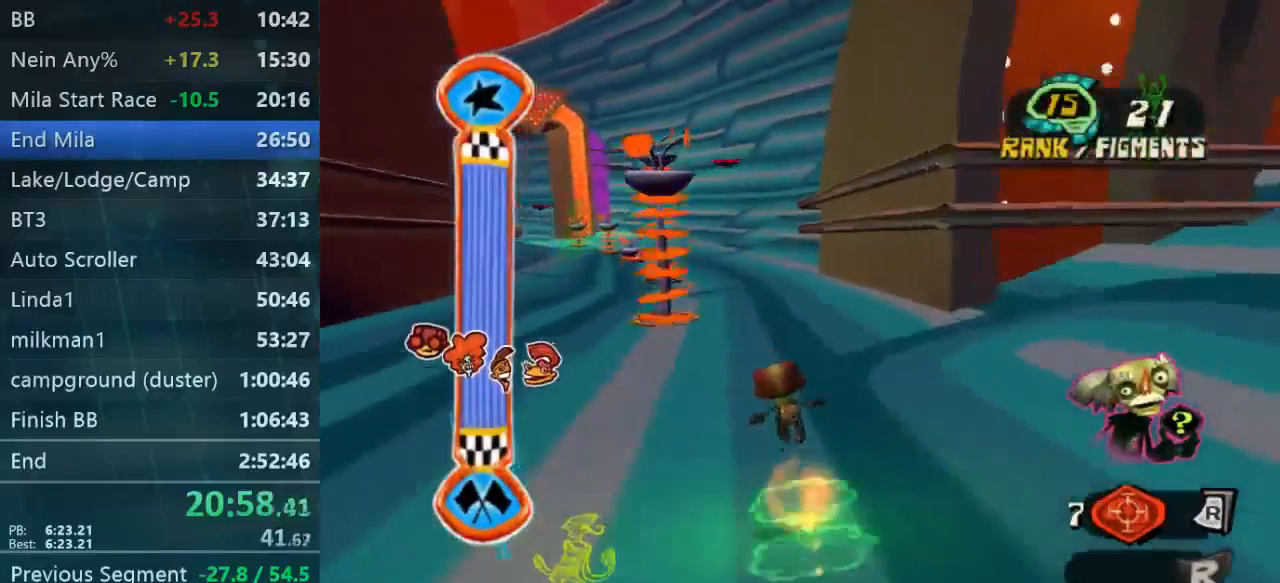
{"buttons": [], "left_stick": "up", "right_stick": "center", "events": [[33, "left_stick", "down"], [301, "left_stick", "up-right"], [467, "left_stick", "up"]]}
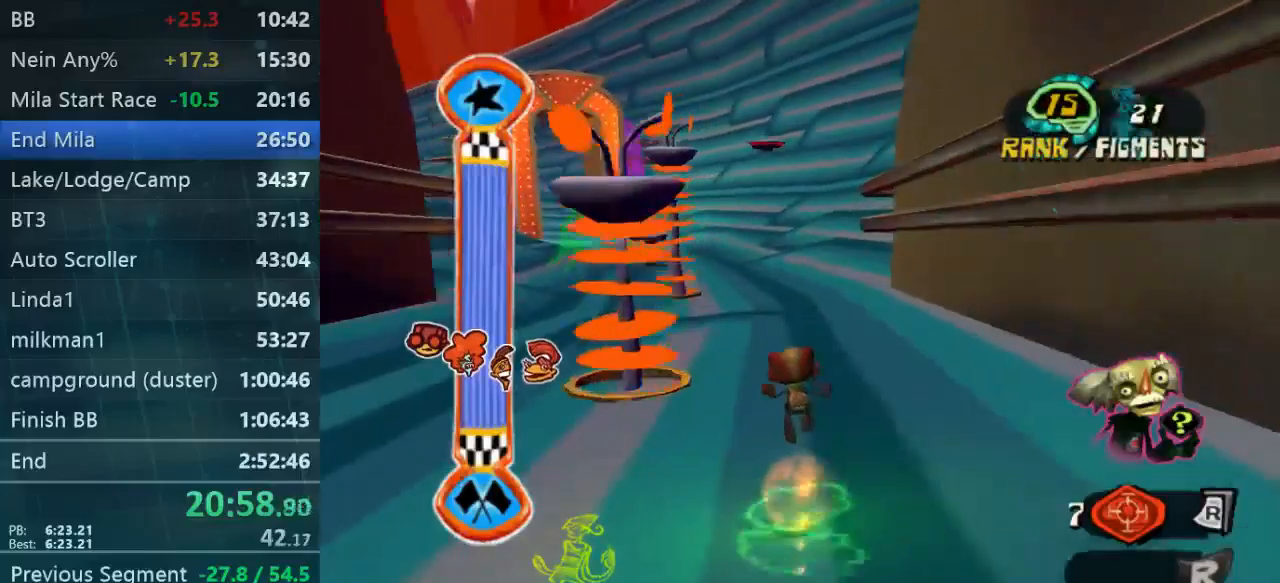
{"buttons": [], "left_stick": "up-left", "right_stick": "center", "events": [[200, "left_stick", "up-left"]]}
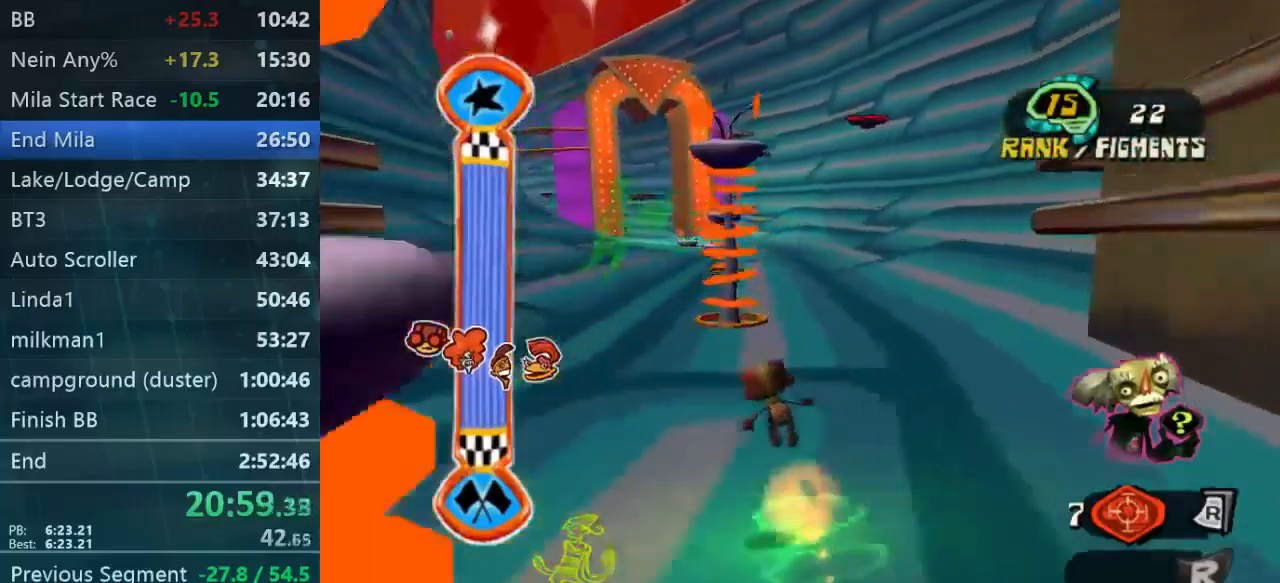
{"buttons": [], "left_stick": "up-left", "right_stick": "center", "events": []}
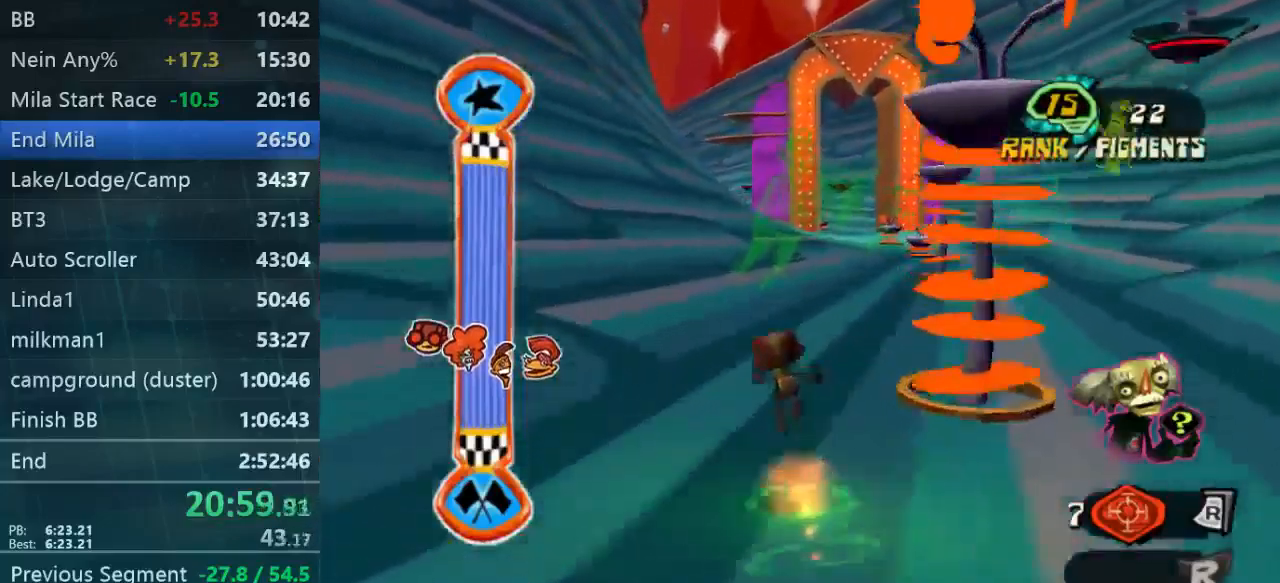
{"buttons": [], "left_stick": "up", "right_stick": "center"}
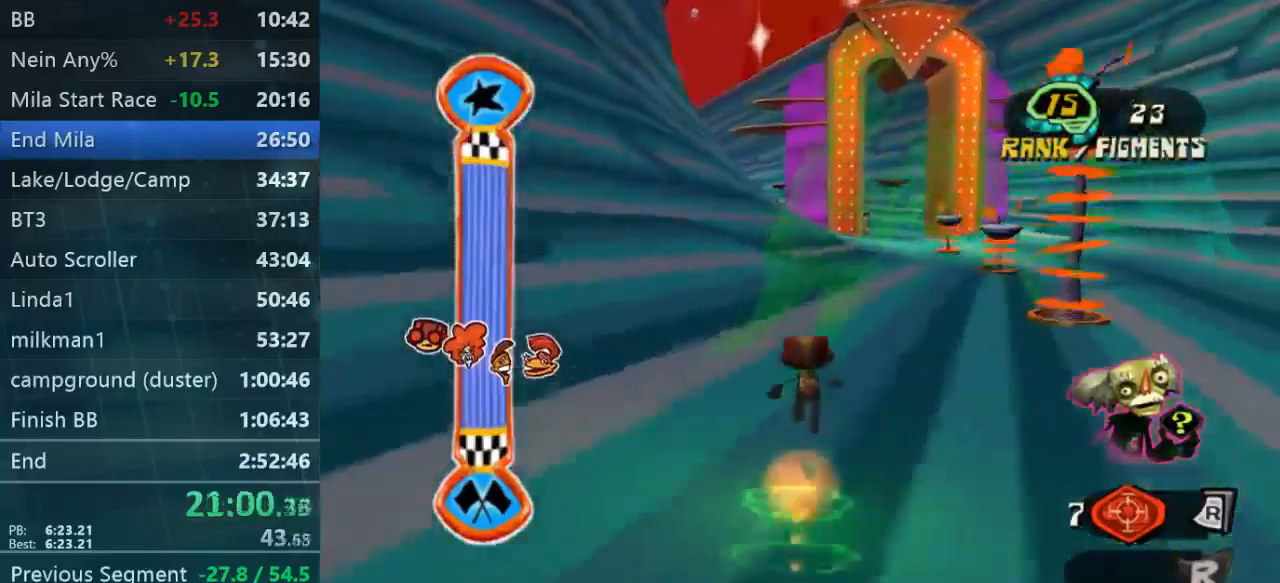
{"buttons": [], "left_stick": "up", "right_stick": "center", "events": []}
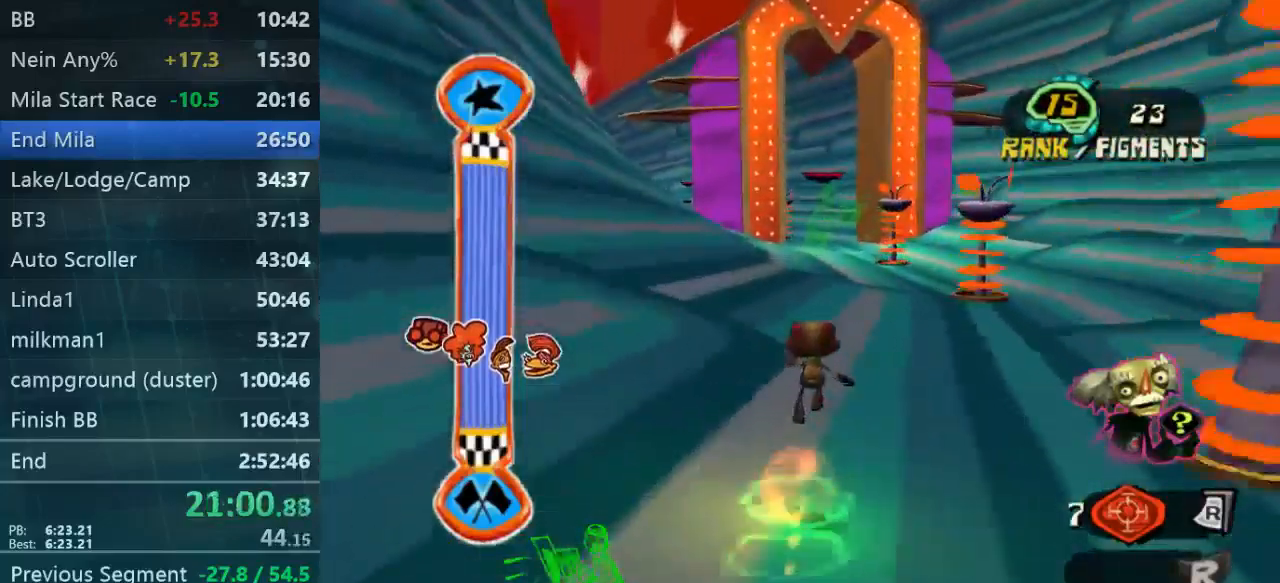
{"buttons": [], "left_stick": "up-left", "right_stick": "center", "events": [[500, "left_stick", "up-left"]]}
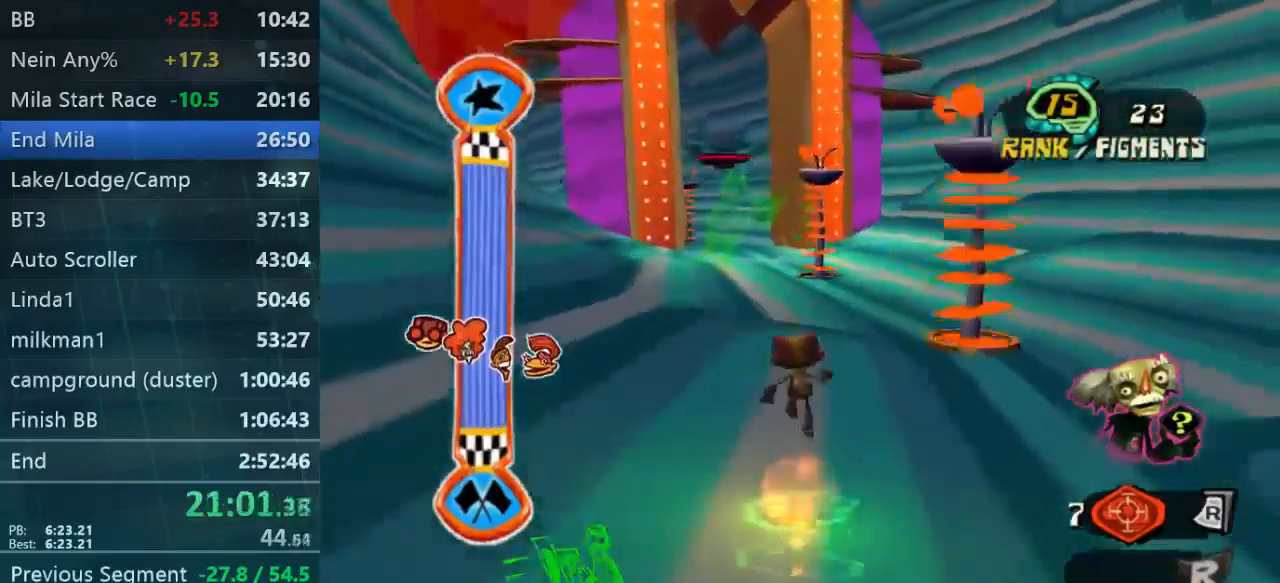
{"buttons": [], "left_stick": "up-left", "right_stick": "center", "events": []}
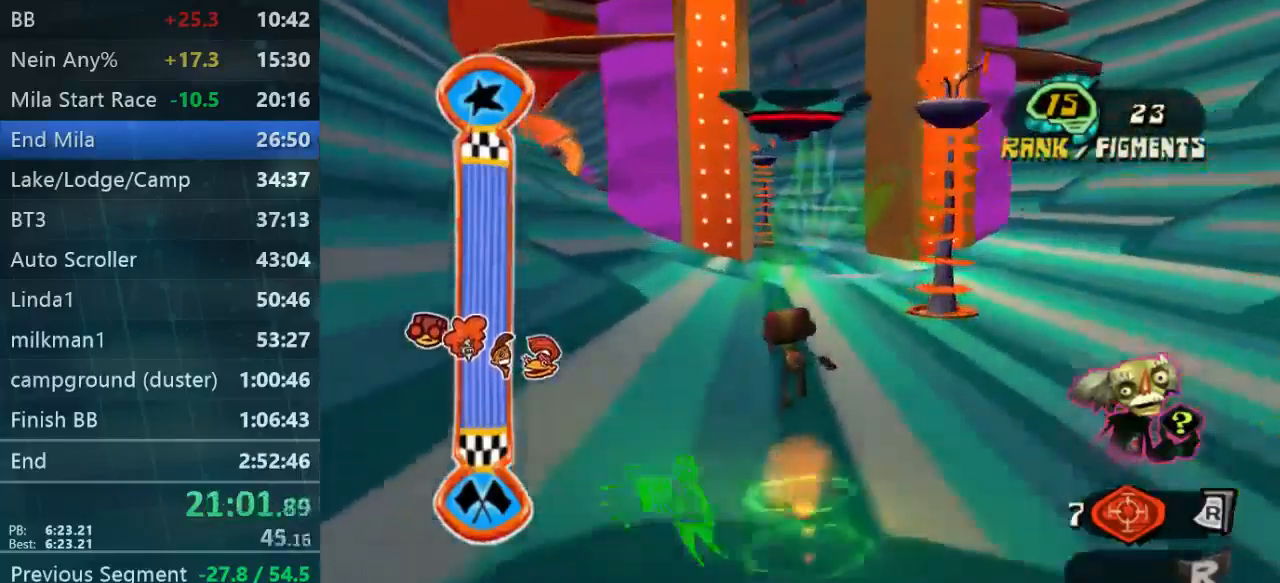
{"buttons": [], "left_stick": "up", "right_stick": "center", "events": [[34, "left_stick", "up"]]}
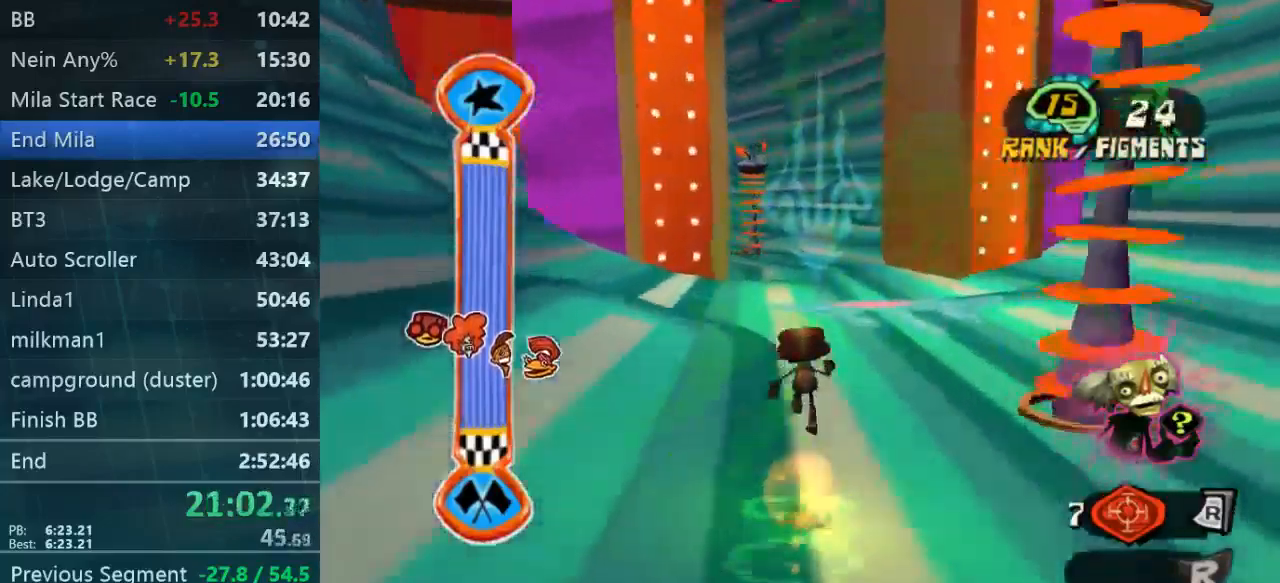
{"buttons": [], "left_stick": "up-left", "right_stick": "center", "events": [[400, "left_stick", "up-left"]]}
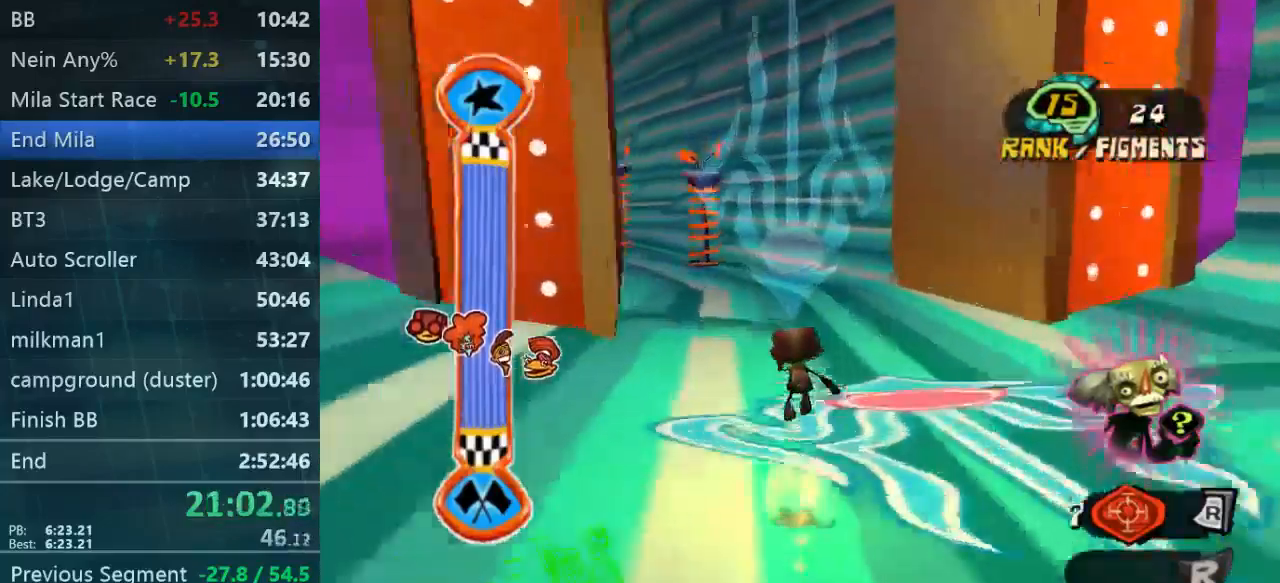
{"buttons": [], "left_stick": "left", "right_stick": "center", "events": [[234, "left_stick", "left"]]}
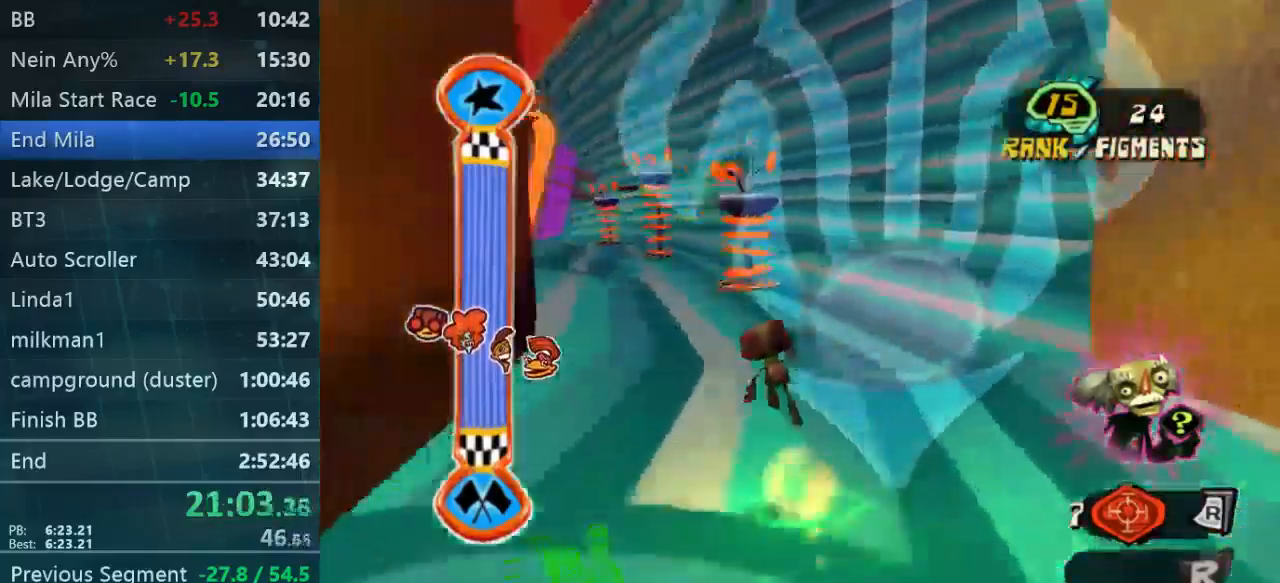
{"buttons": [], "left_stick": "right", "right_stick": "center", "events": [[500, "left_stick", "right"]]}
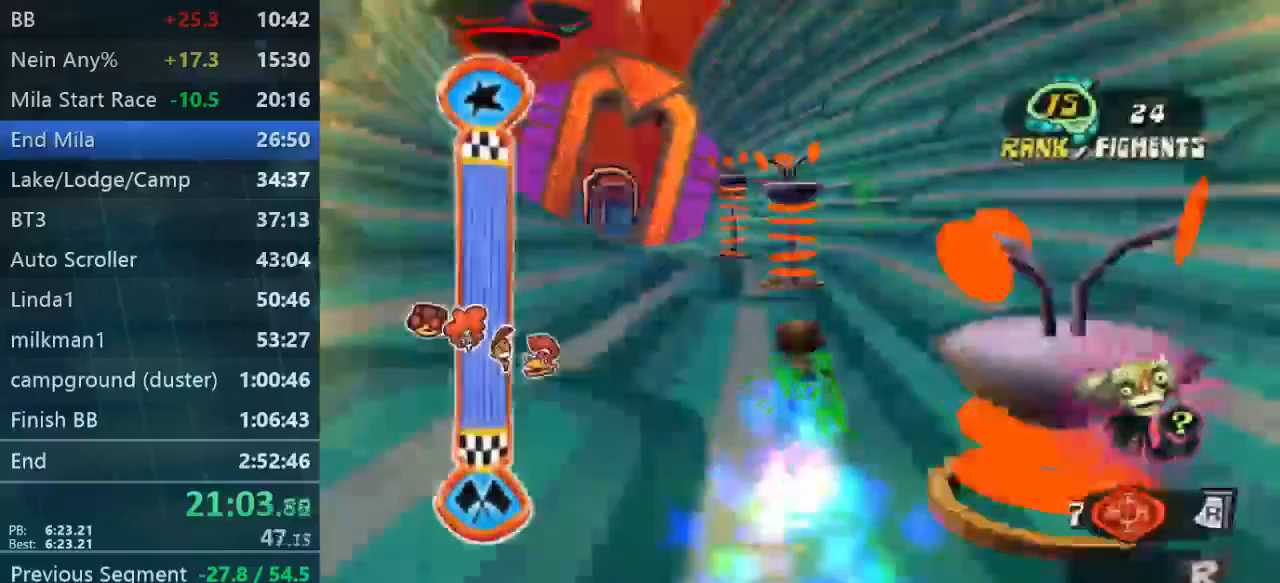
{"buttons": [], "left_stick": "right", "right_stick": "center", "events": [[167, "left_stick", "center"], [233, "left_stick", "right"]]}
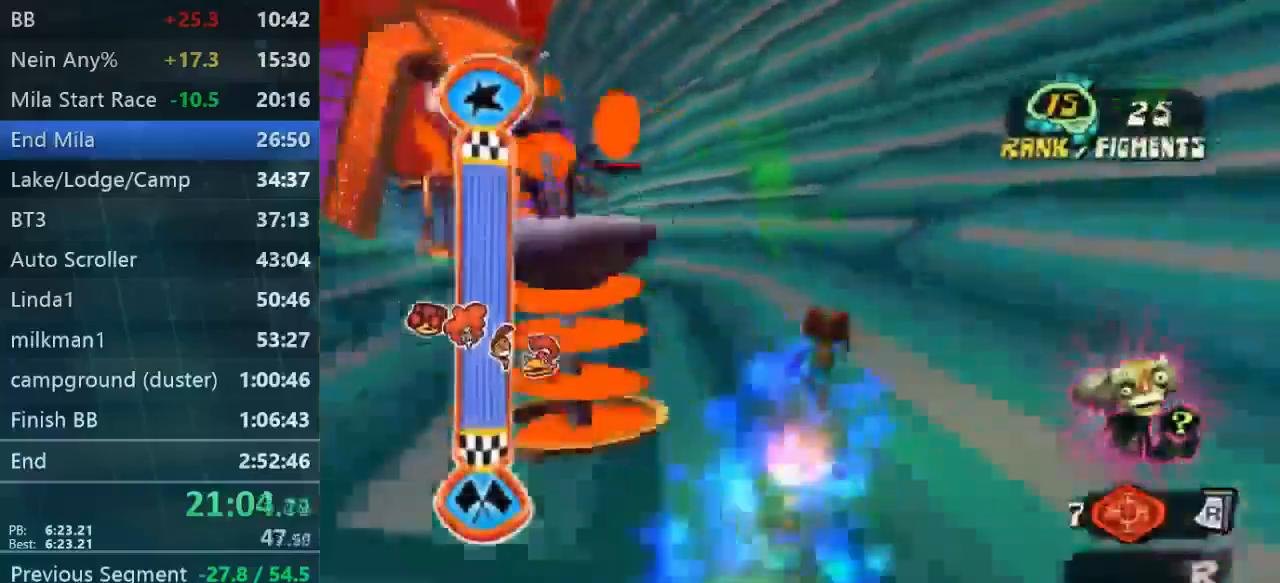
{"buttons": [], "left_stick": "down-left", "right_stick": "center", "events": [[133, "left_stick", "left"], [467, "left_stick", "down-left"]]}
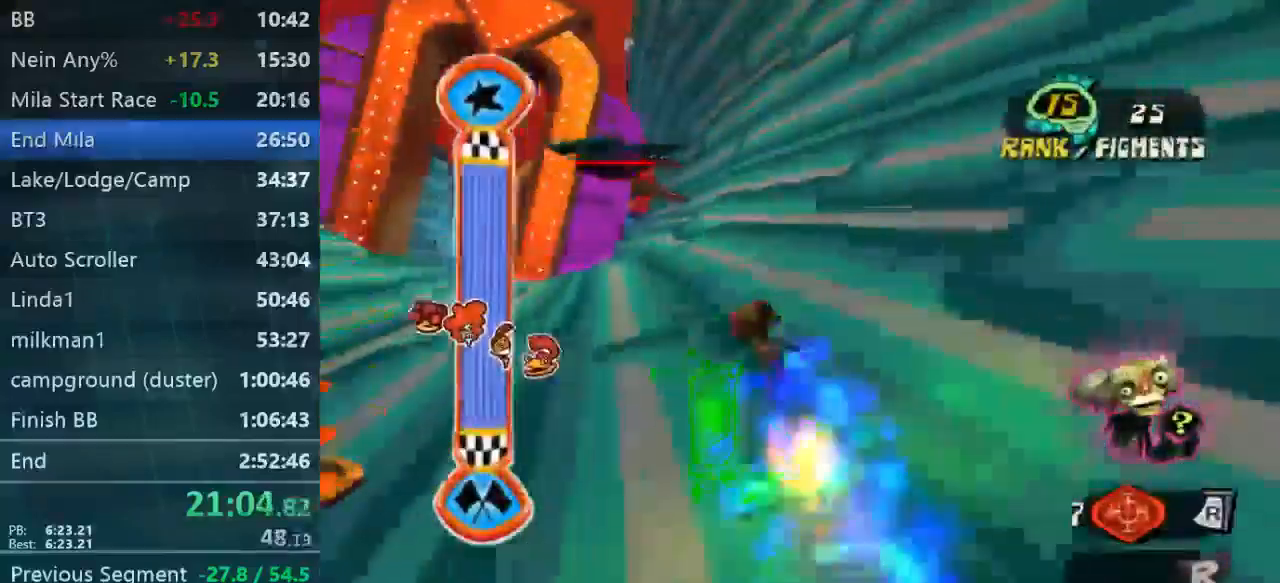
{"buttons": [], "left_stick": "down-left", "right_stick": "center", "events": []}
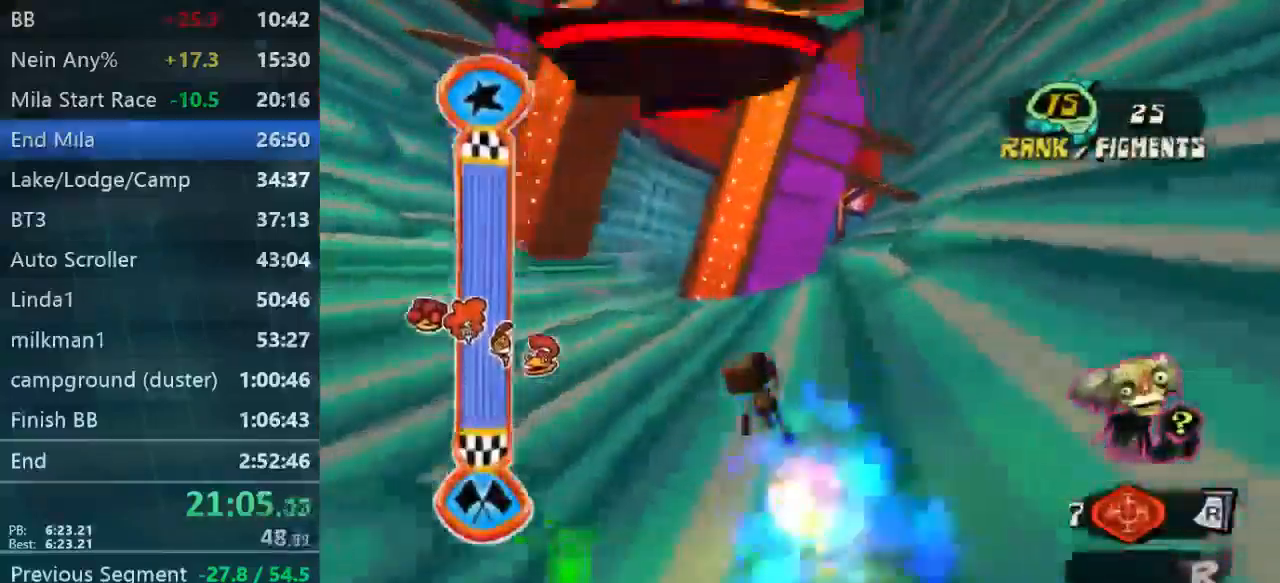
{"buttons": [], "left_stick": "up", "right_stick": "center", "events": [[100, "left_stick", "left"], [200, "left_stick", "up-left"], [333, "left_stick", "up"]]}
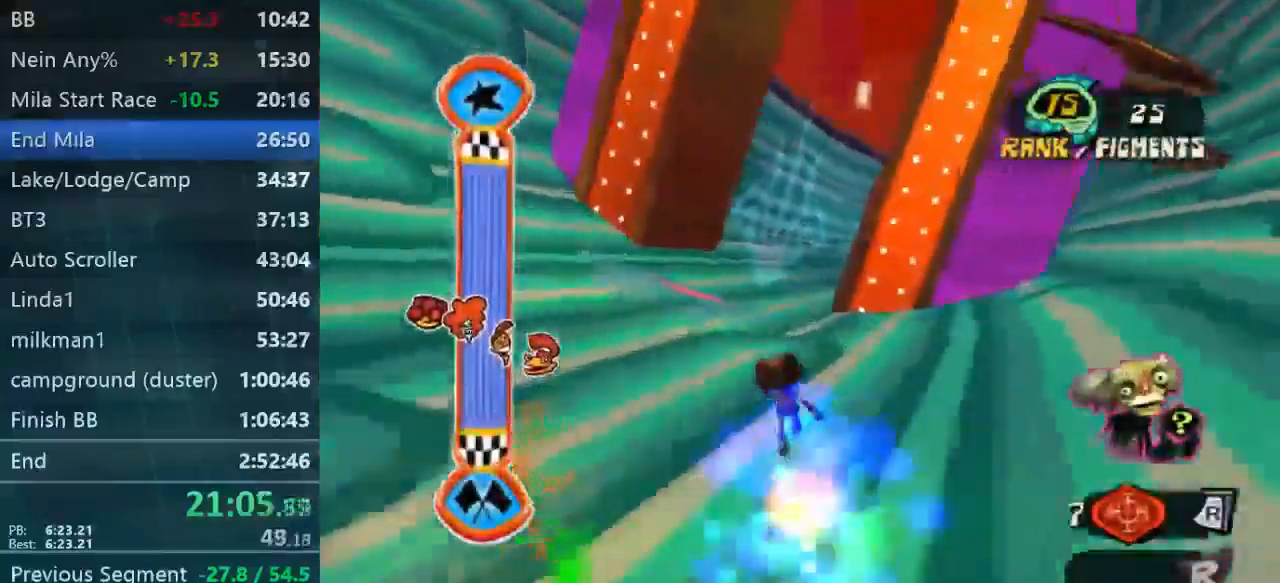
{"buttons": [], "left_stick": "right", "right_stick": "center", "events": [[167, "left_stick", "left"], [300, "left_stick", "down"], [433, "left_stick", "right"]]}
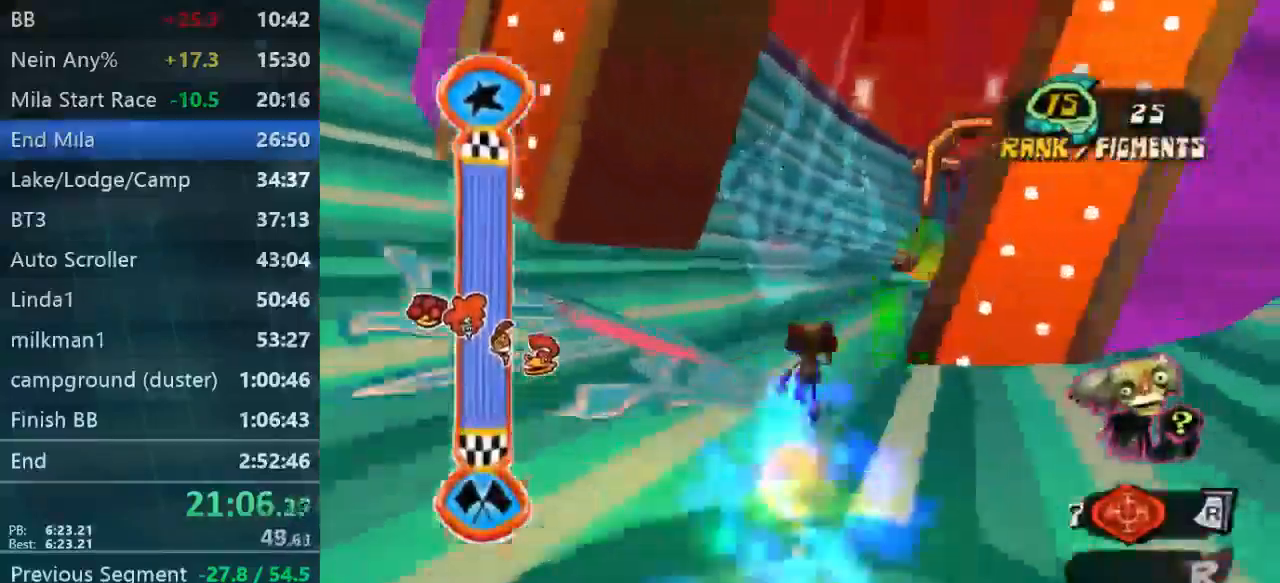
{"buttons": [], "left_stick": "up", "right_stick": "center", "events": [[33, "right_stick", "right"], [100, "left_stick", "center"], [133, "right_stick", "center"], [233, "left_stick", "up-right"], [500, "left_stick", "up"]]}
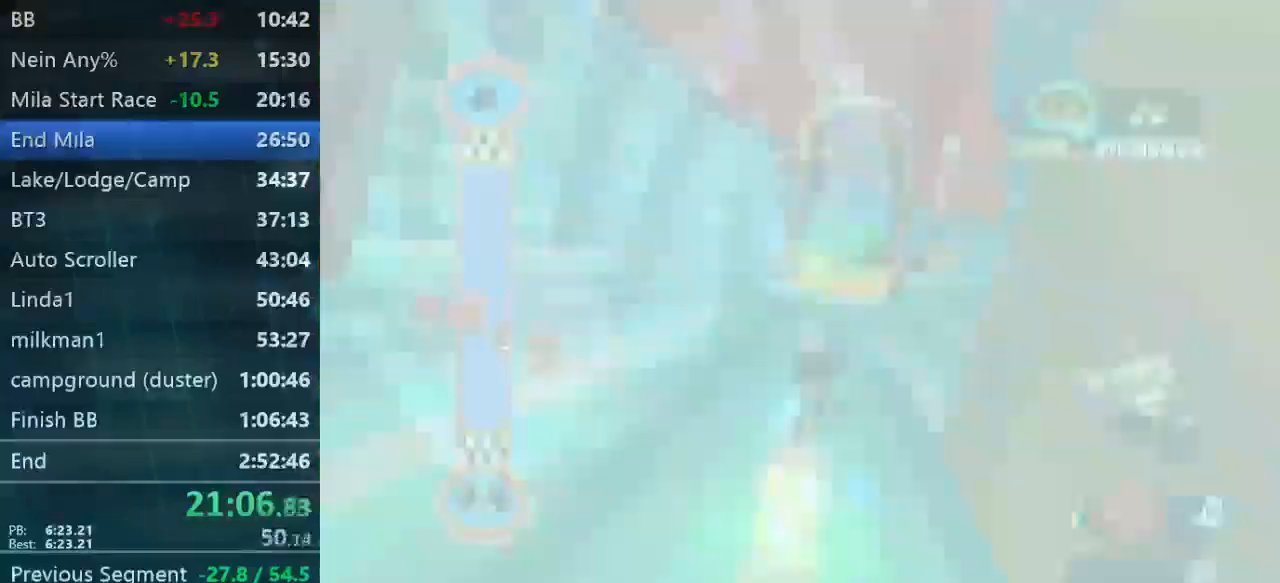
{"buttons": [], "left_stick": "up-left", "right_stick": "center", "events": [[400, "left_stick", "up-left"]]}
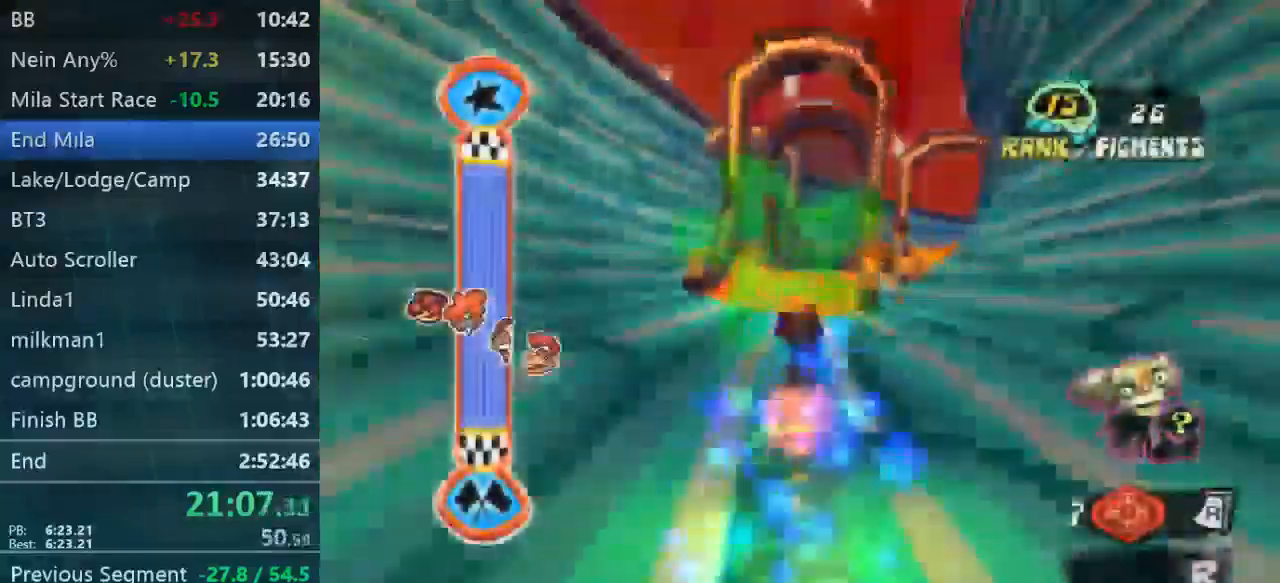
{"buttons": [], "left_stick": "up", "right_stick": "center", "events": [[33, "left_stick", "up"]]}